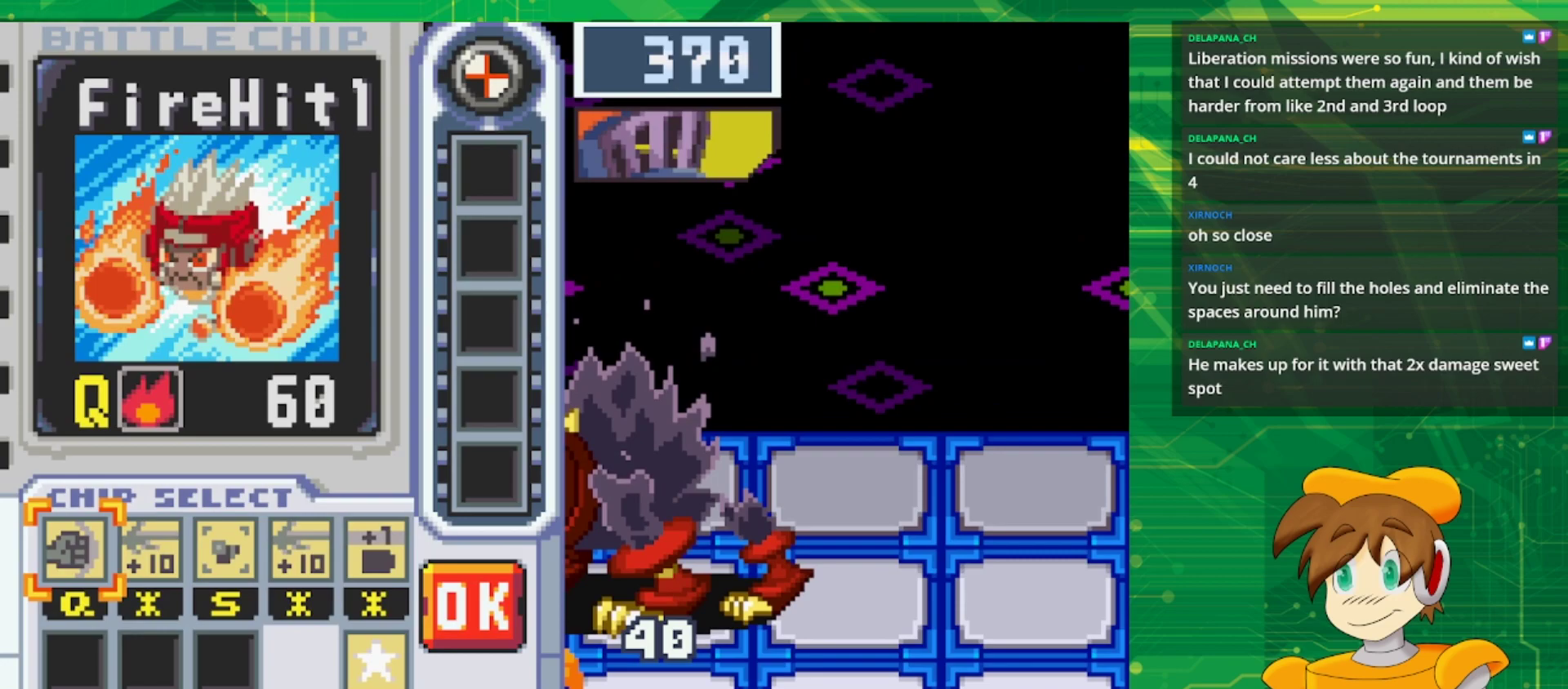
Gameplay with a controller (Nintendo layout); each line is a JSON object with the inputs held at the frame after it. "events" lists button and stick changes between this image and that frame as [ms after this image, input, new state], when the widget could be followed in between. Not read: L3 R3.
{"buttons": [], "events": []}
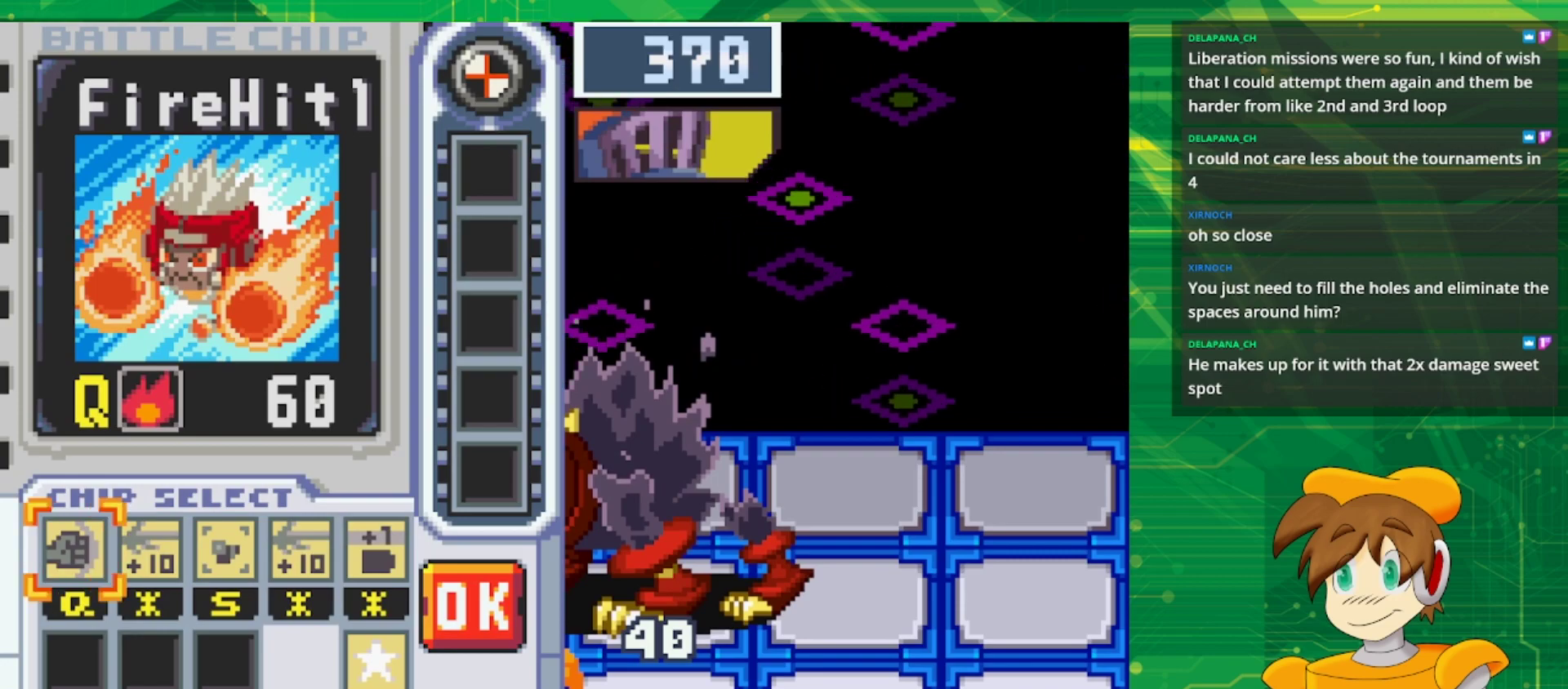
{"buttons": [], "events": []}
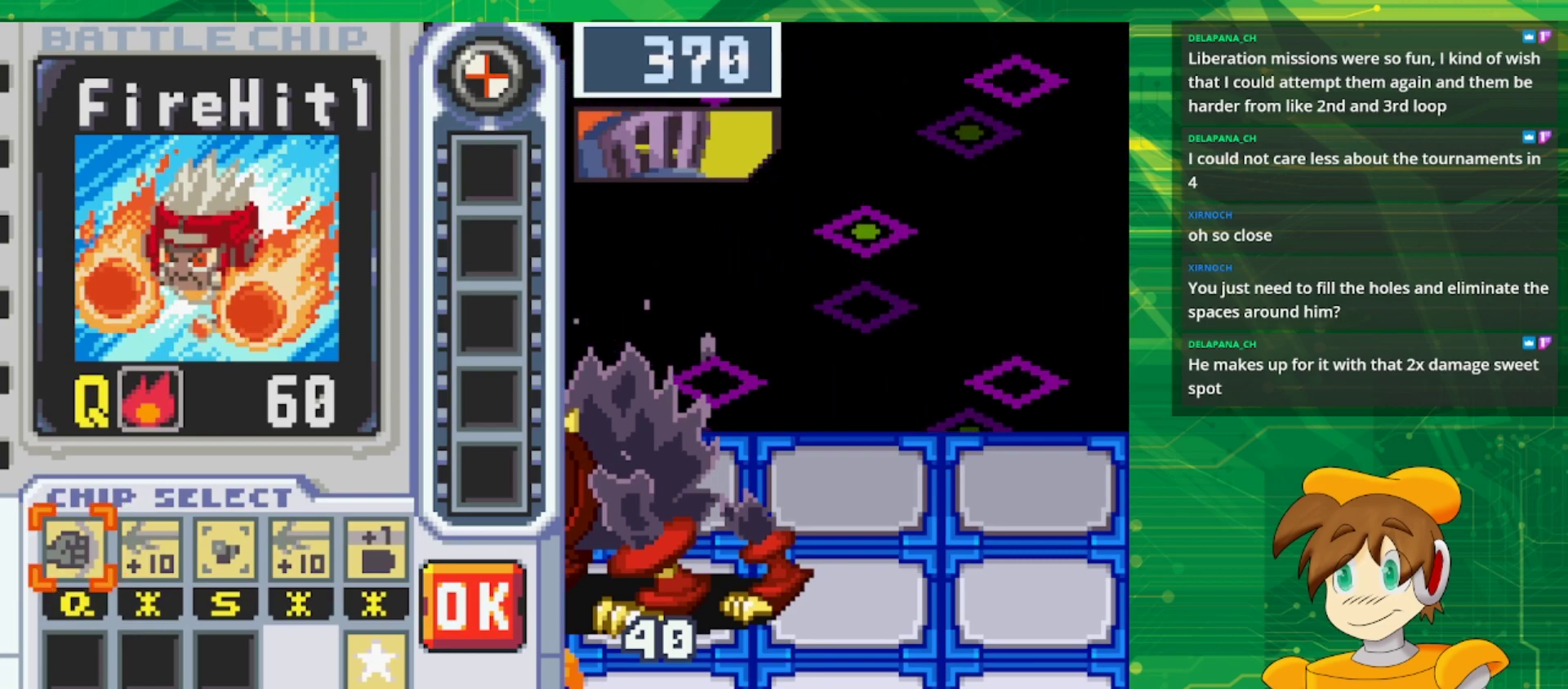
{"buttons": [], "events": []}
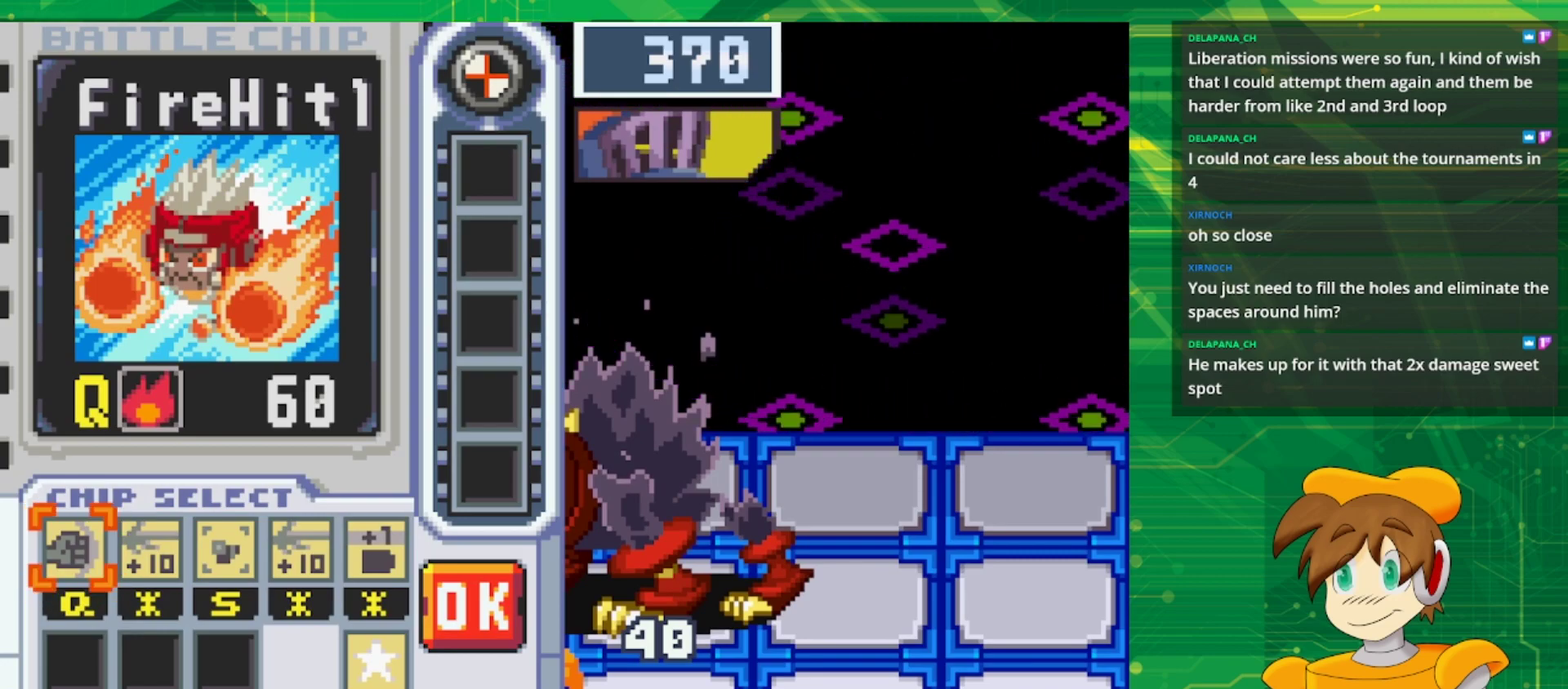
{"buttons": [], "events": []}
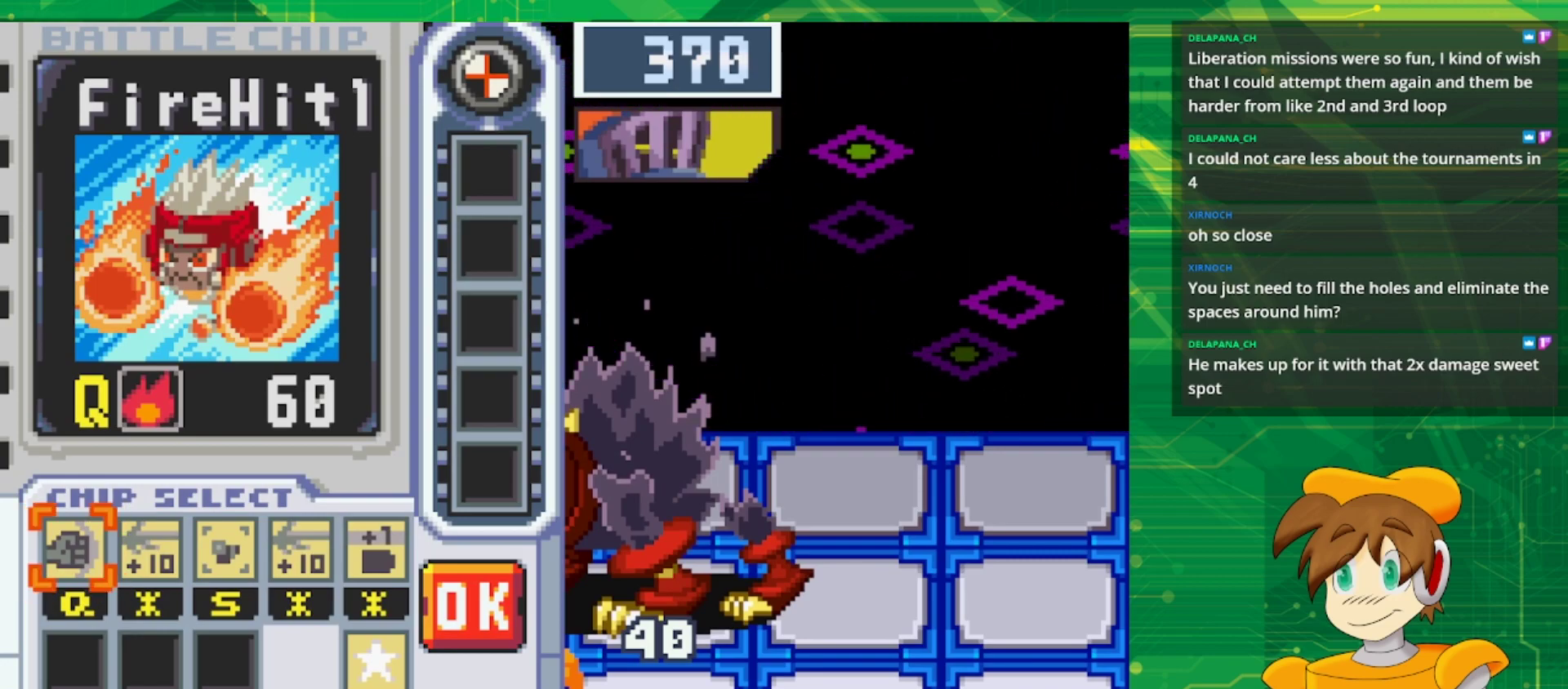
{"buttons": ["DPAD_RIGHT"], "events": [[467, "DPAD_RIGHT", "down"]]}
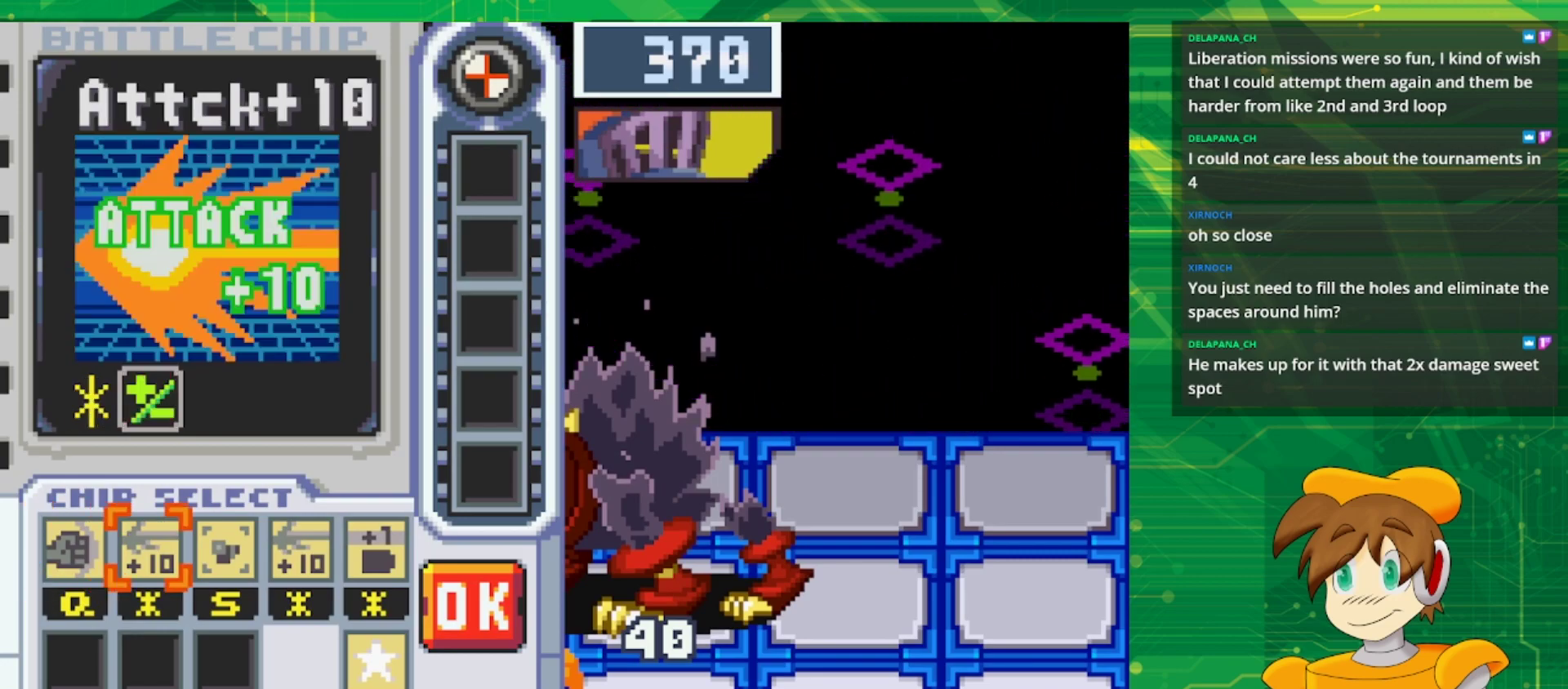
{"buttons": [], "events": [[17, "DPAD_RIGHT", "up"], [117, "DPAD_RIGHT", "down"], [233, "DPAD_RIGHT", "up"], [283, "DPAD_RIGHT", "down"], [417, "DPAD_RIGHT", "up"]]}
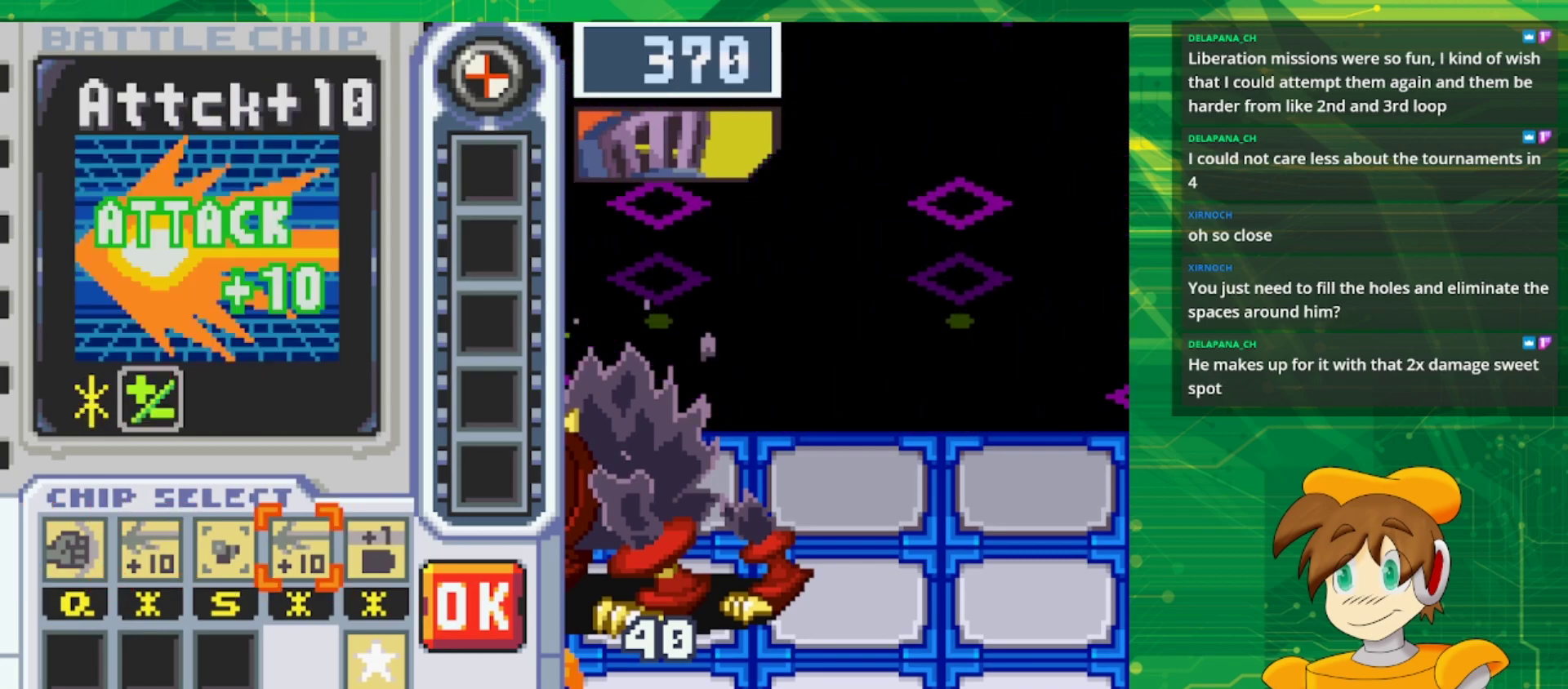
{"buttons": [], "events": []}
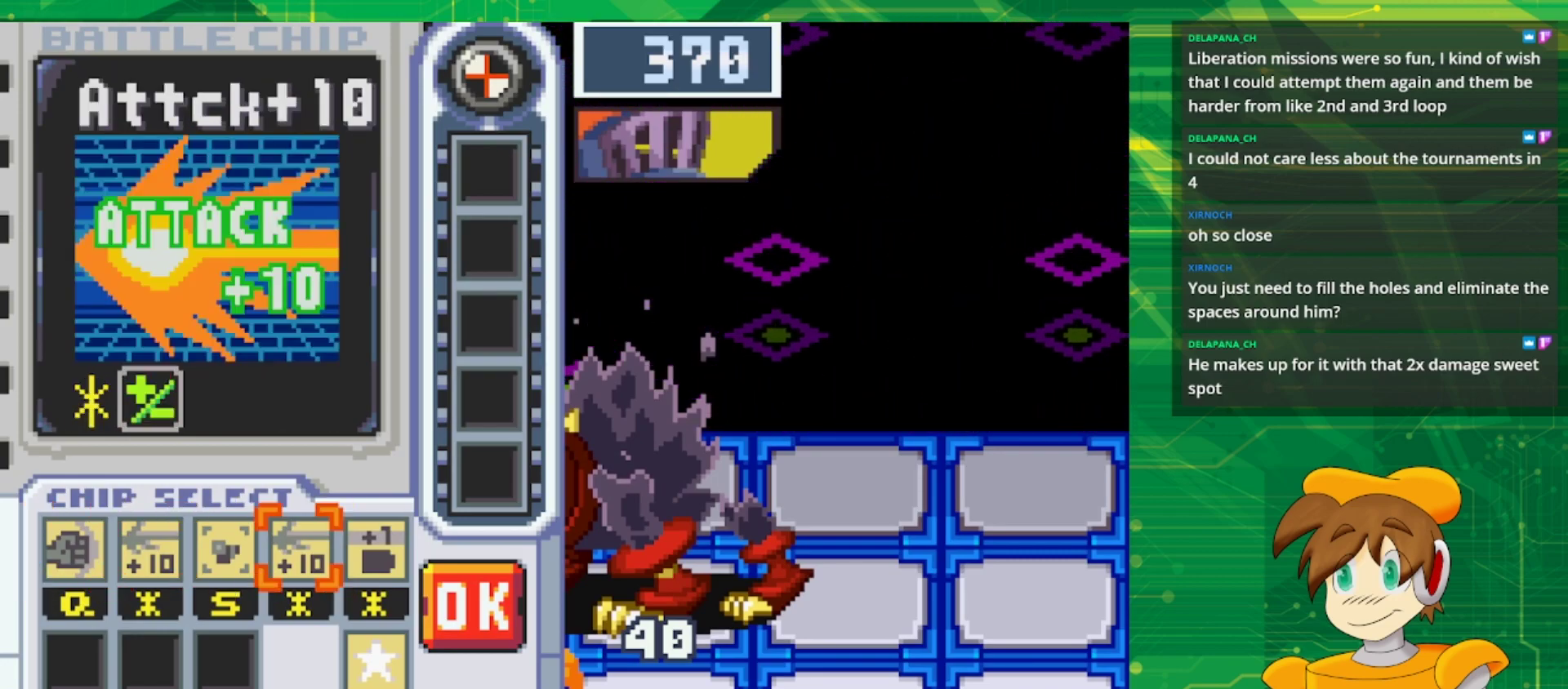
{"buttons": [], "events": [[283, "DPAD_LEFT", "down"], [367, "DPAD_LEFT", "up"]]}
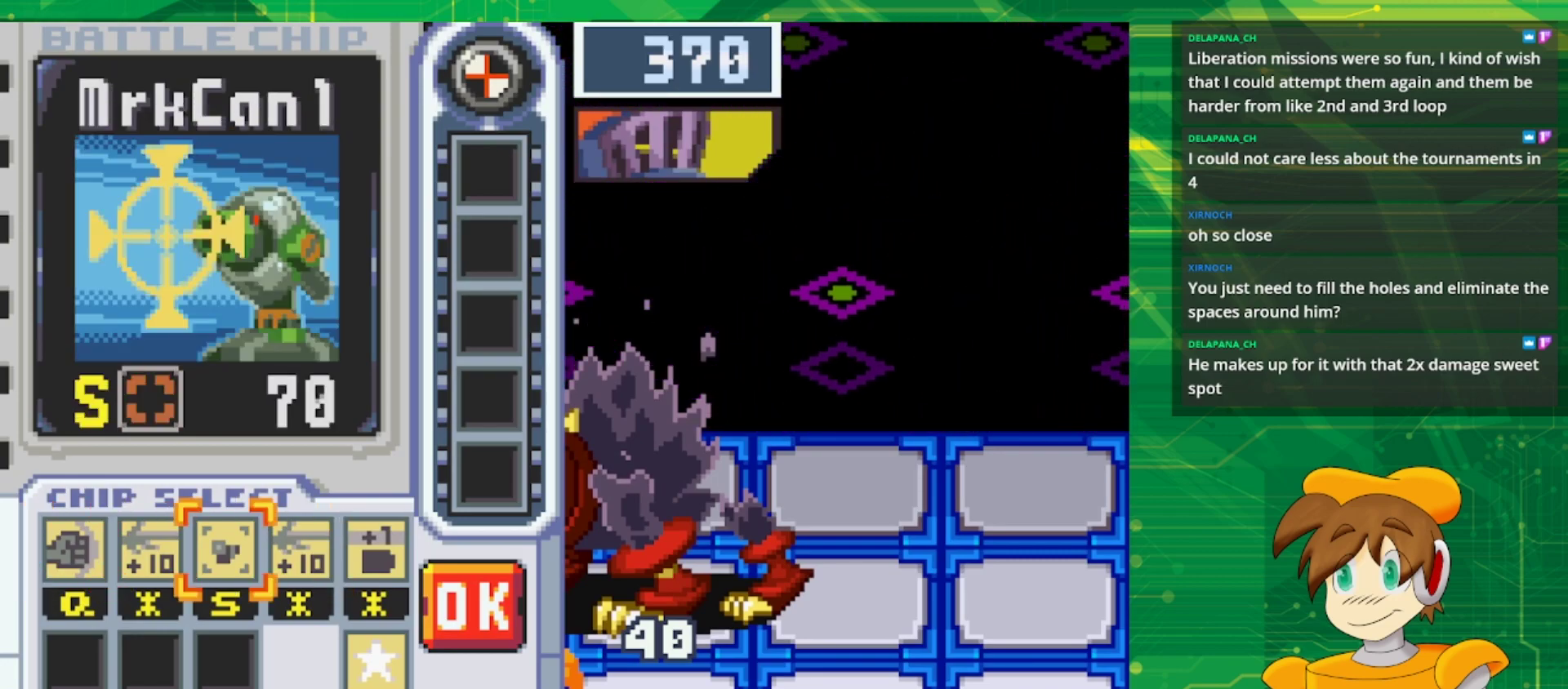
{"buttons": ["DPAD_RIGHT"], "events": [[467, "DPAD_RIGHT", "down"]]}
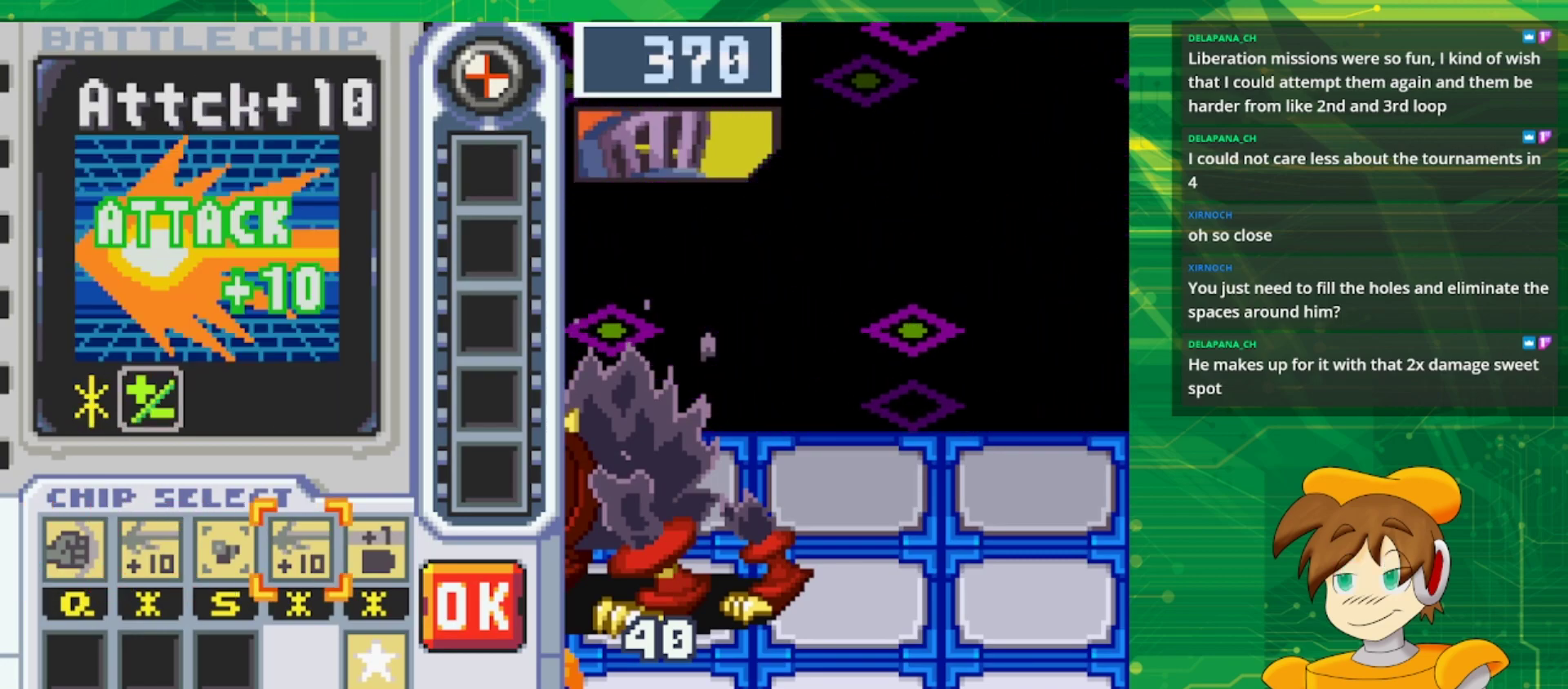
{"buttons": ["A"], "events": [[67, "DPAD_RIGHT", "up"], [133, "DPAD_RIGHT", "down"], [250, "DPAD_RIGHT", "up"], [317, "DPAD_DOWN", "down"], [433, "DPAD_DOWN", "up"], [483, "A", "down"]]}
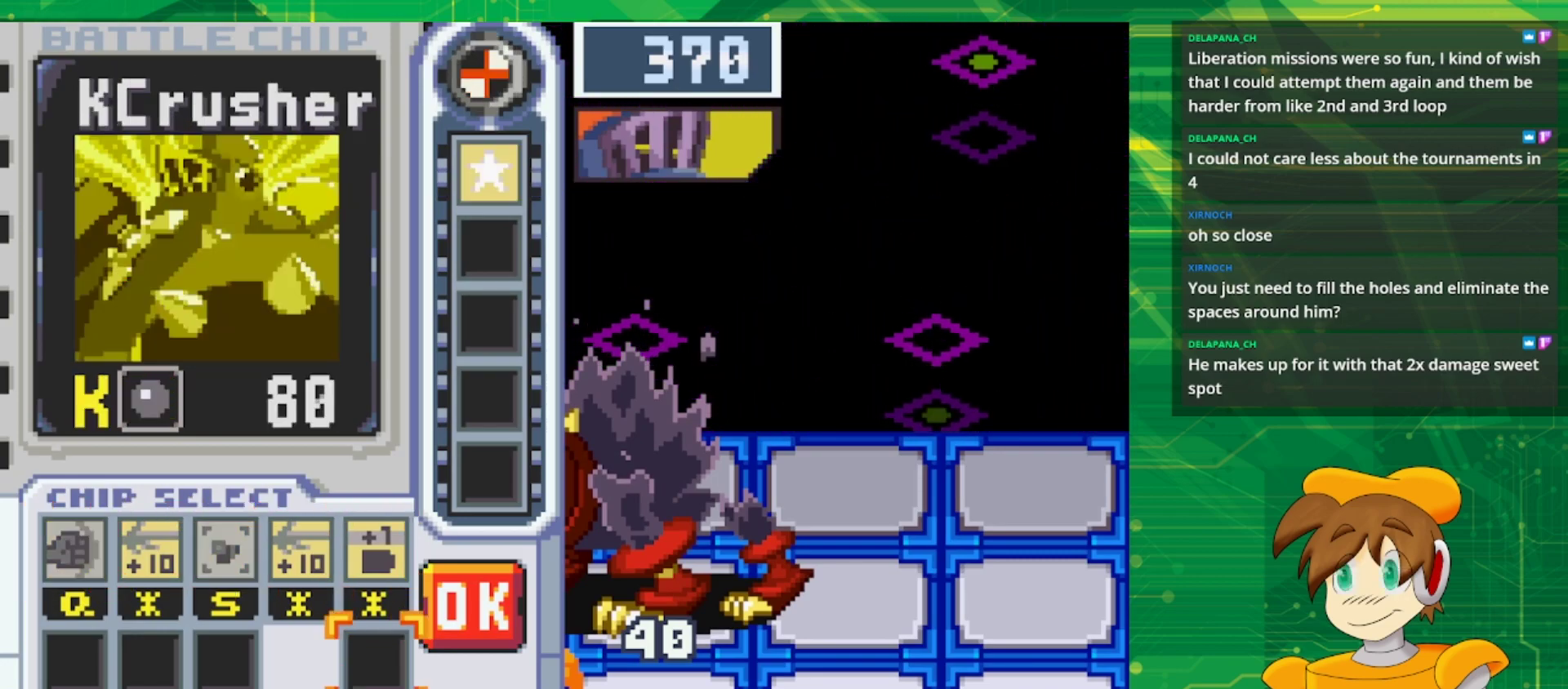
{"buttons": [], "events": [[133, "A", "up"]]}
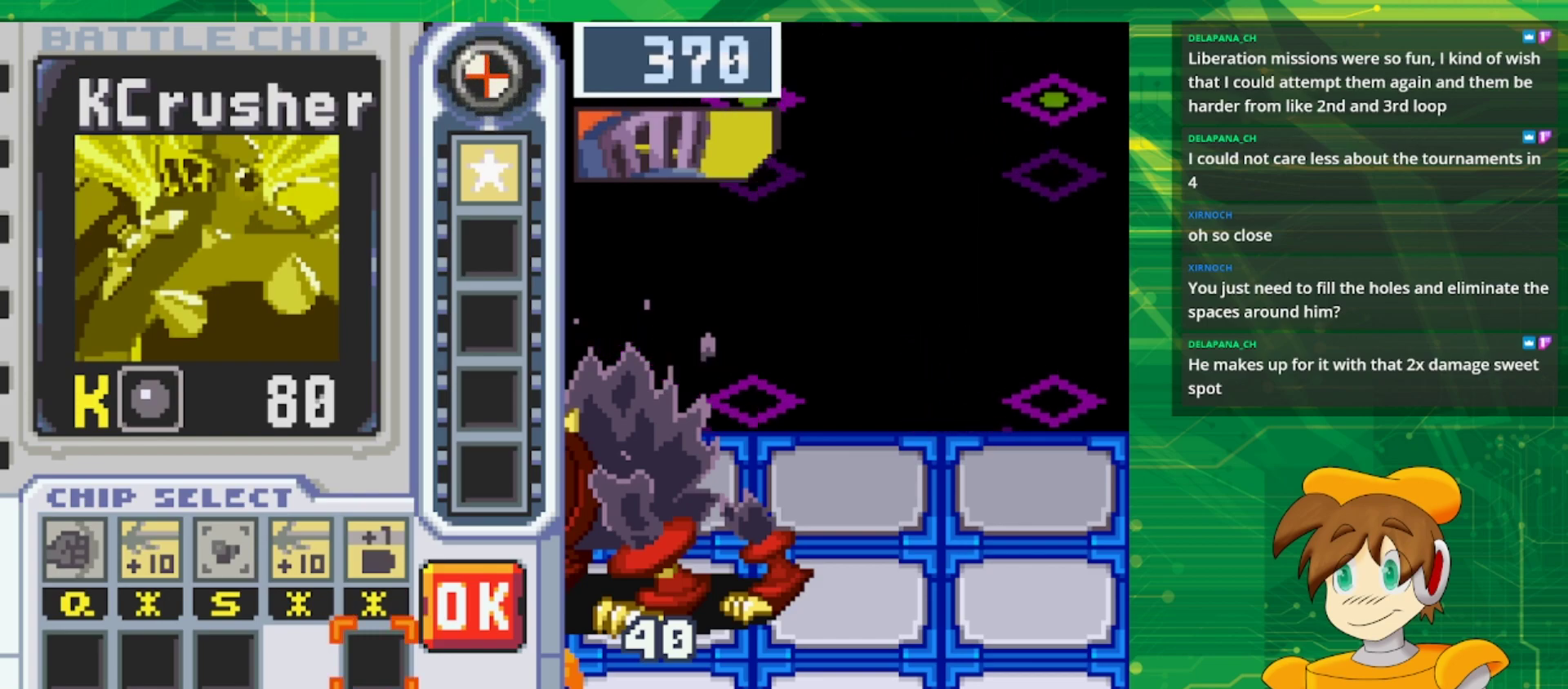
{"buttons": ["DPAD_RIGHT"], "events": [[467, "DPAD_RIGHT", "down"]]}
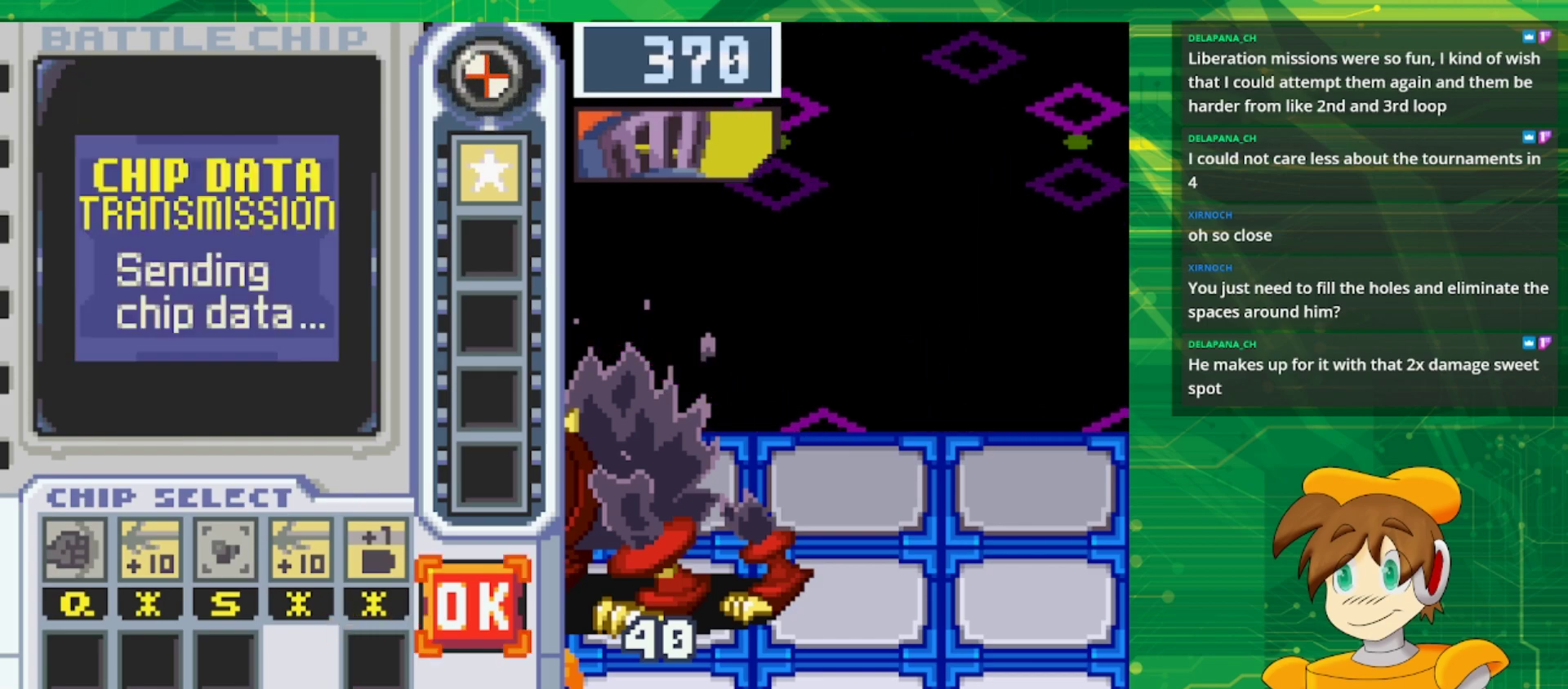
{"buttons": [], "events": [[83, "DPAD_RIGHT", "up"], [167, "A", "down"], [333, "A", "up"]]}
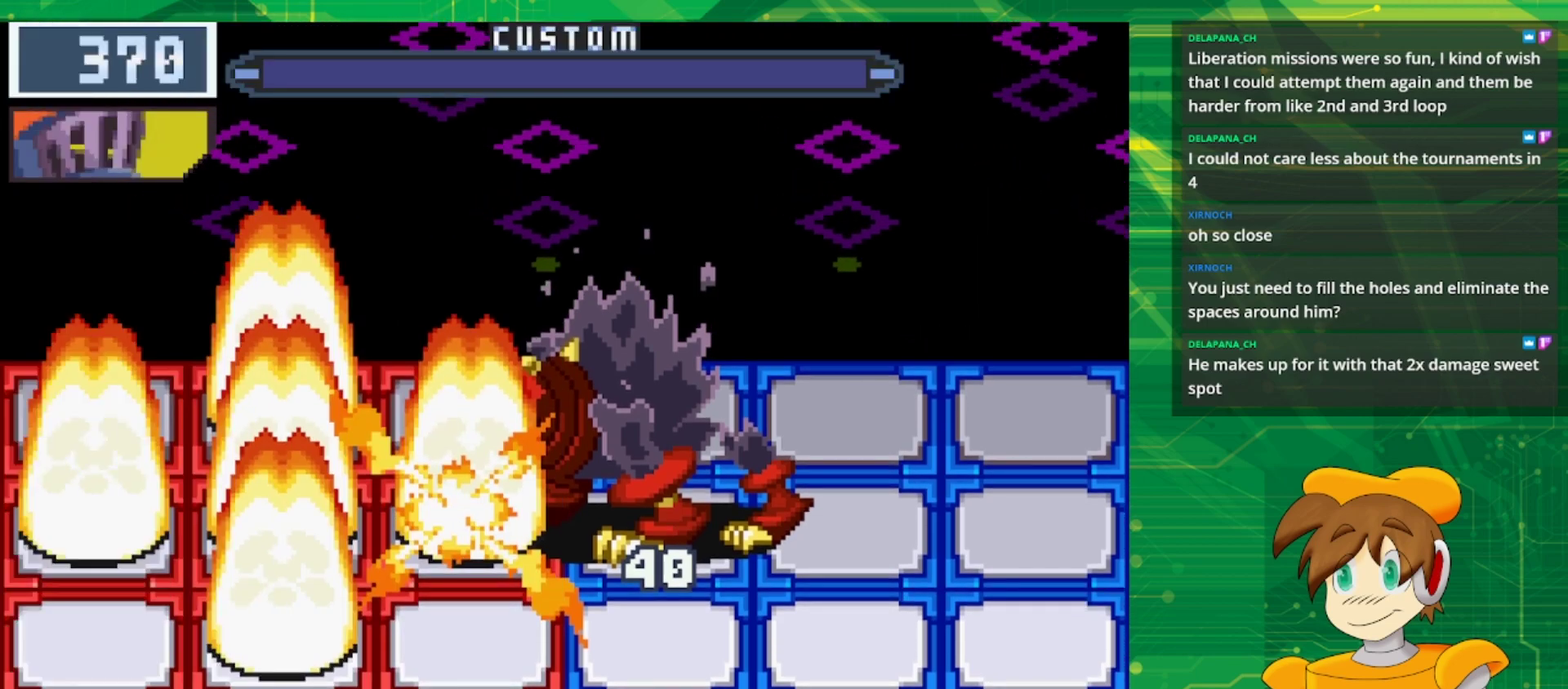
{"buttons": [], "events": []}
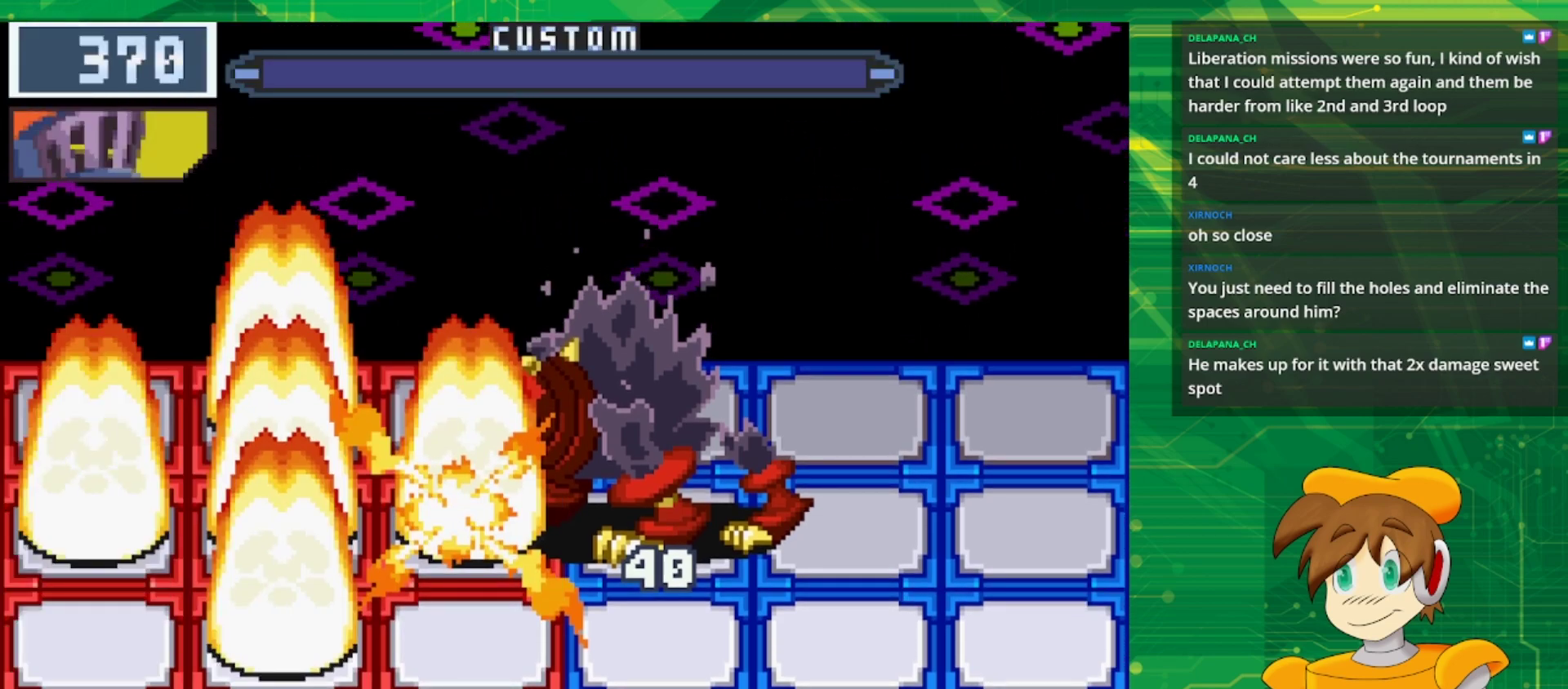
{"buttons": [], "events": []}
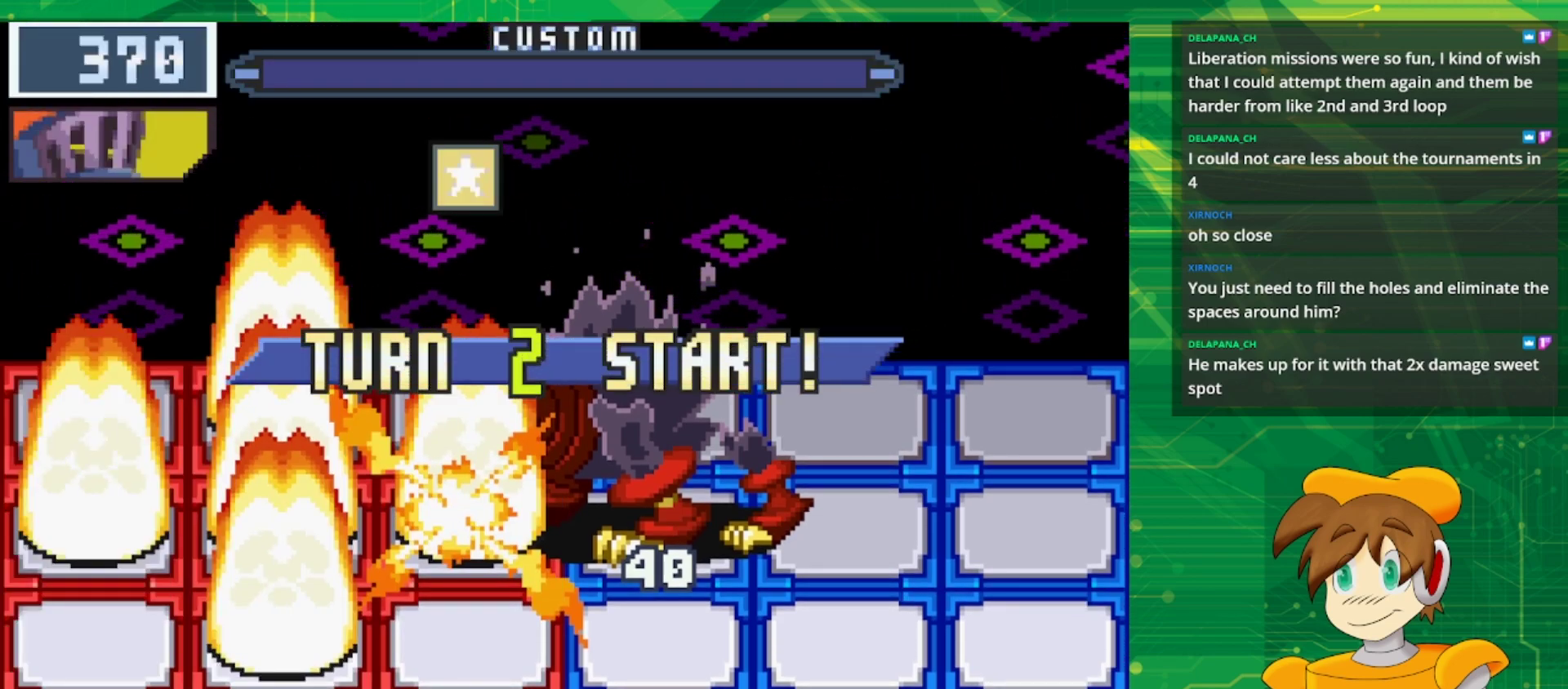
{"buttons": [], "events": []}
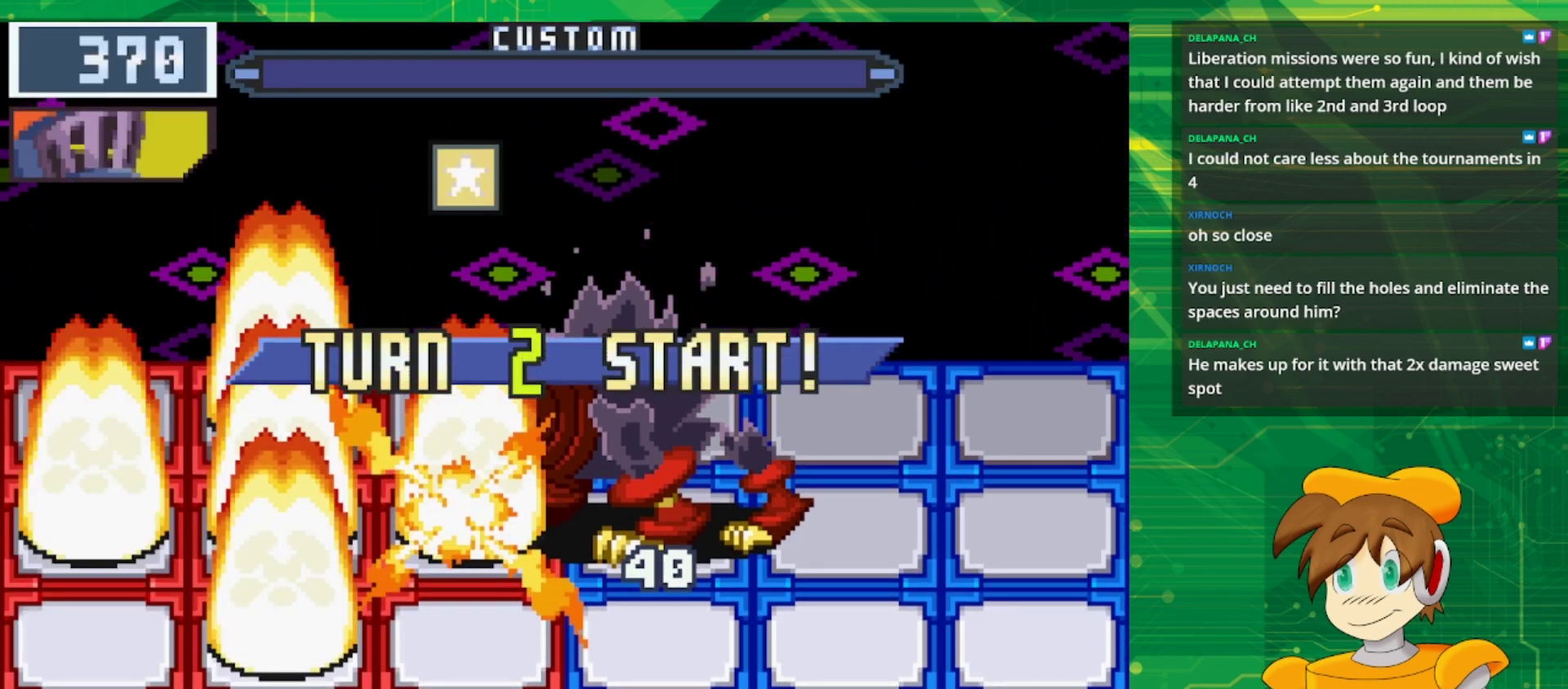
{"buttons": [], "events": []}
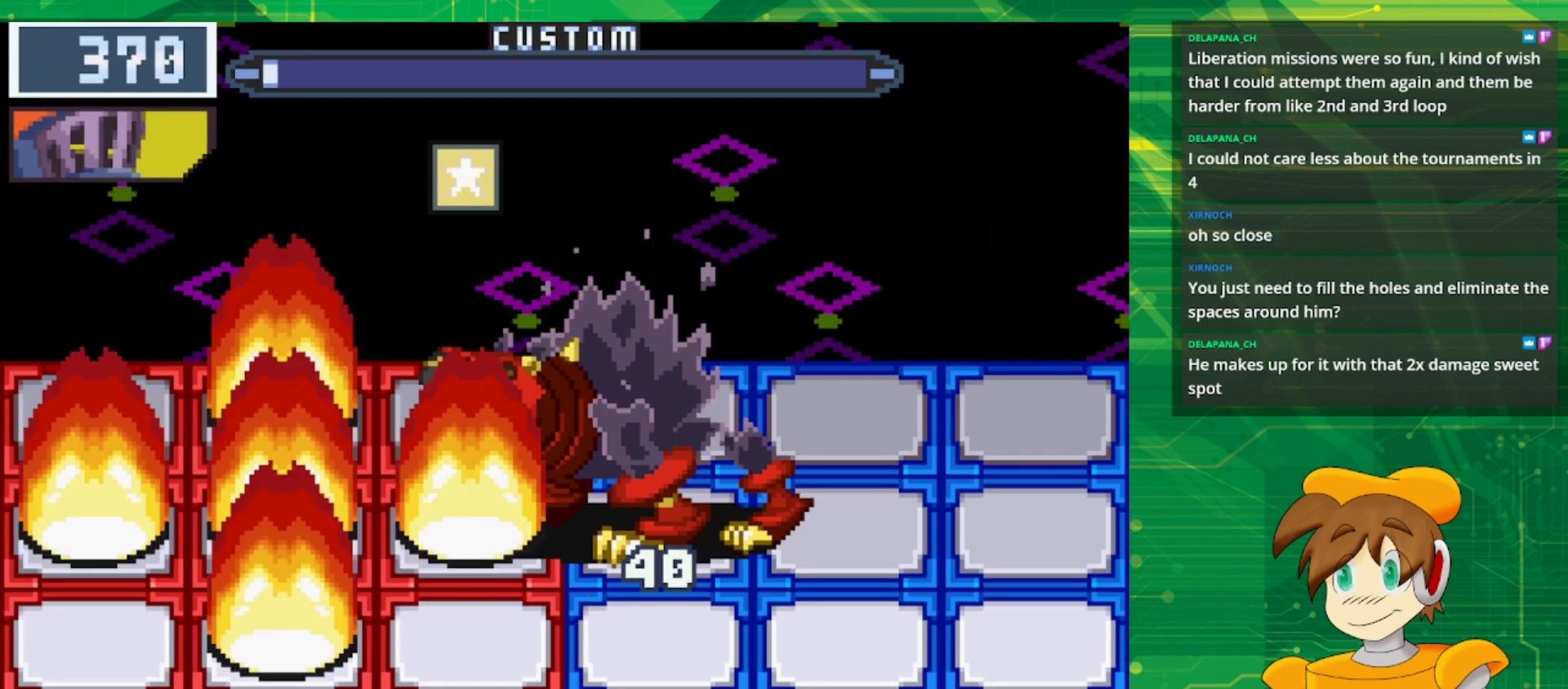
{"buttons": [], "events": [[100, "A", "down"], [233, "A", "up"], [317, "A", "down"], [433, "A", "up"]]}
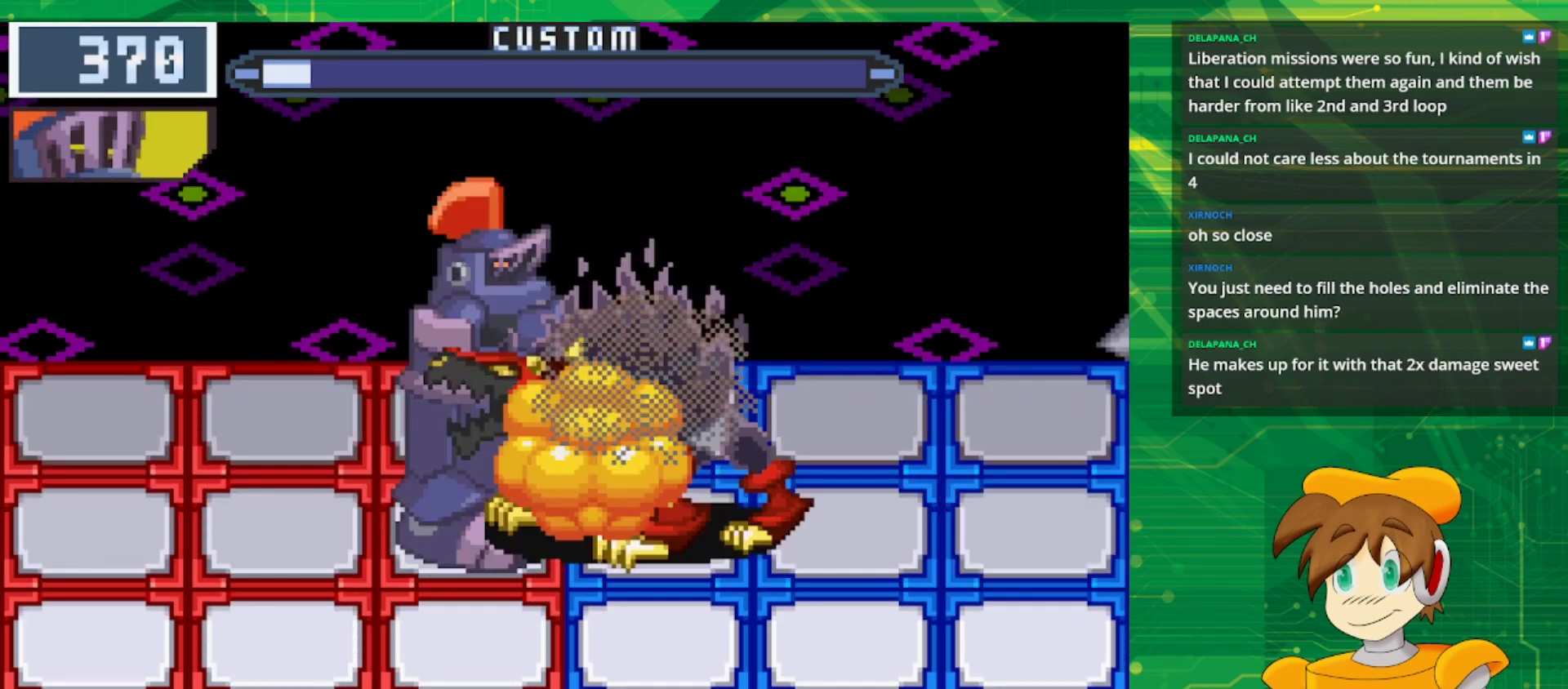
{"buttons": [], "events": []}
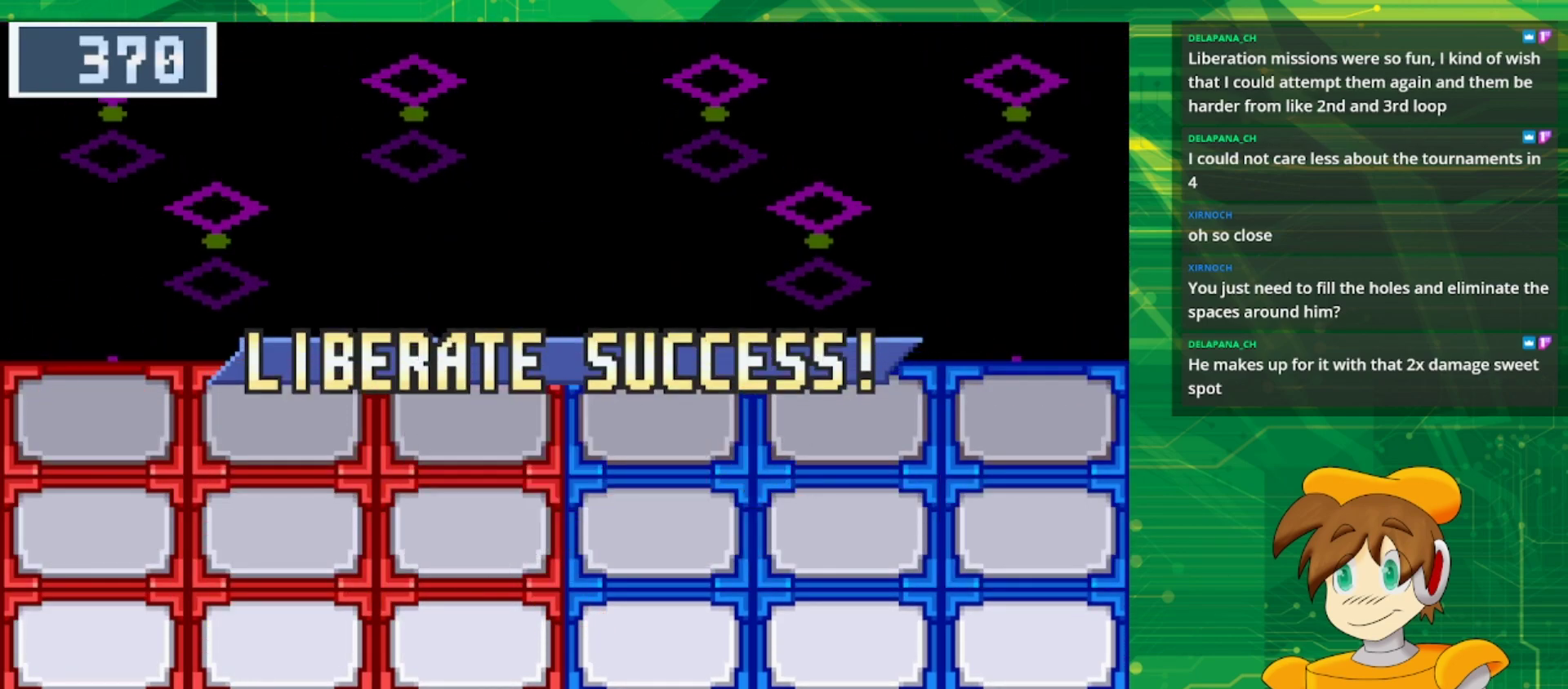
{"buttons": [], "events": []}
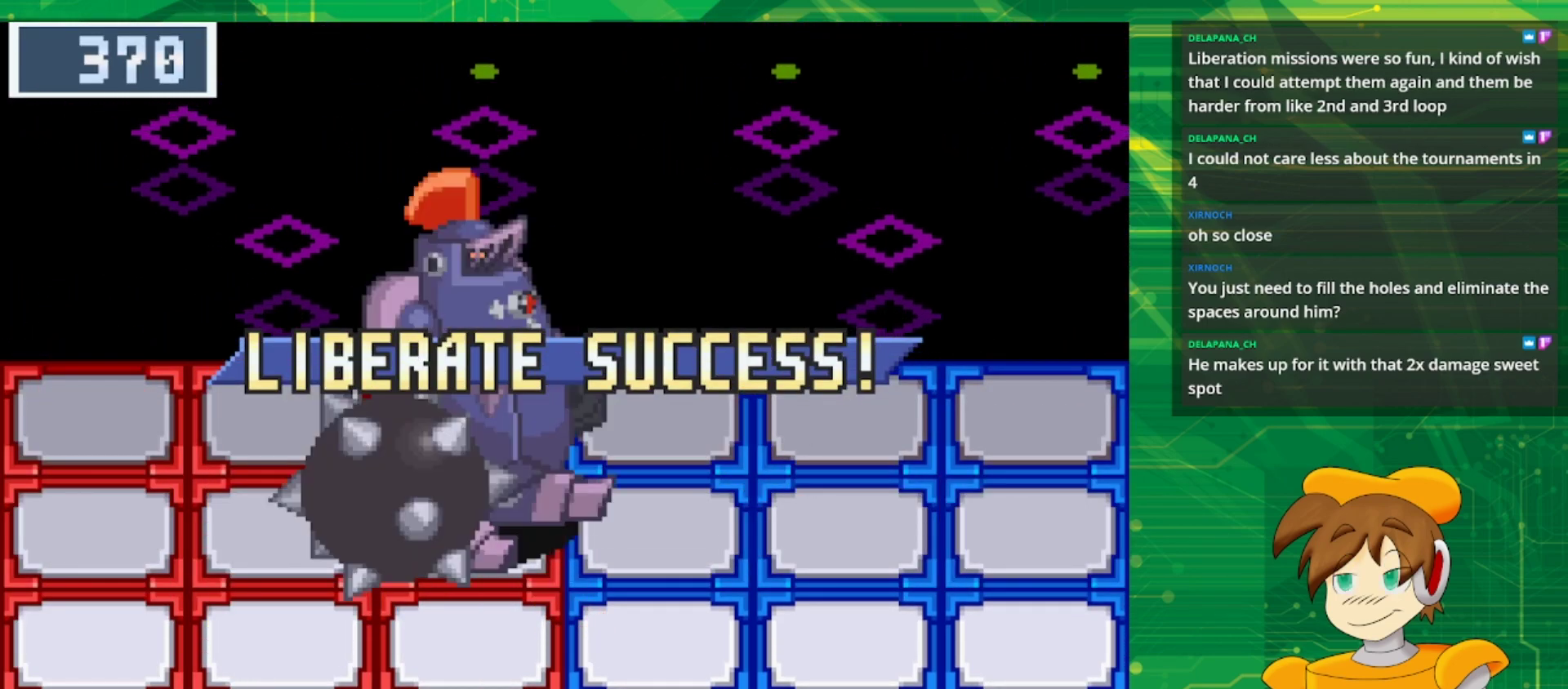
{"buttons": [], "events": []}
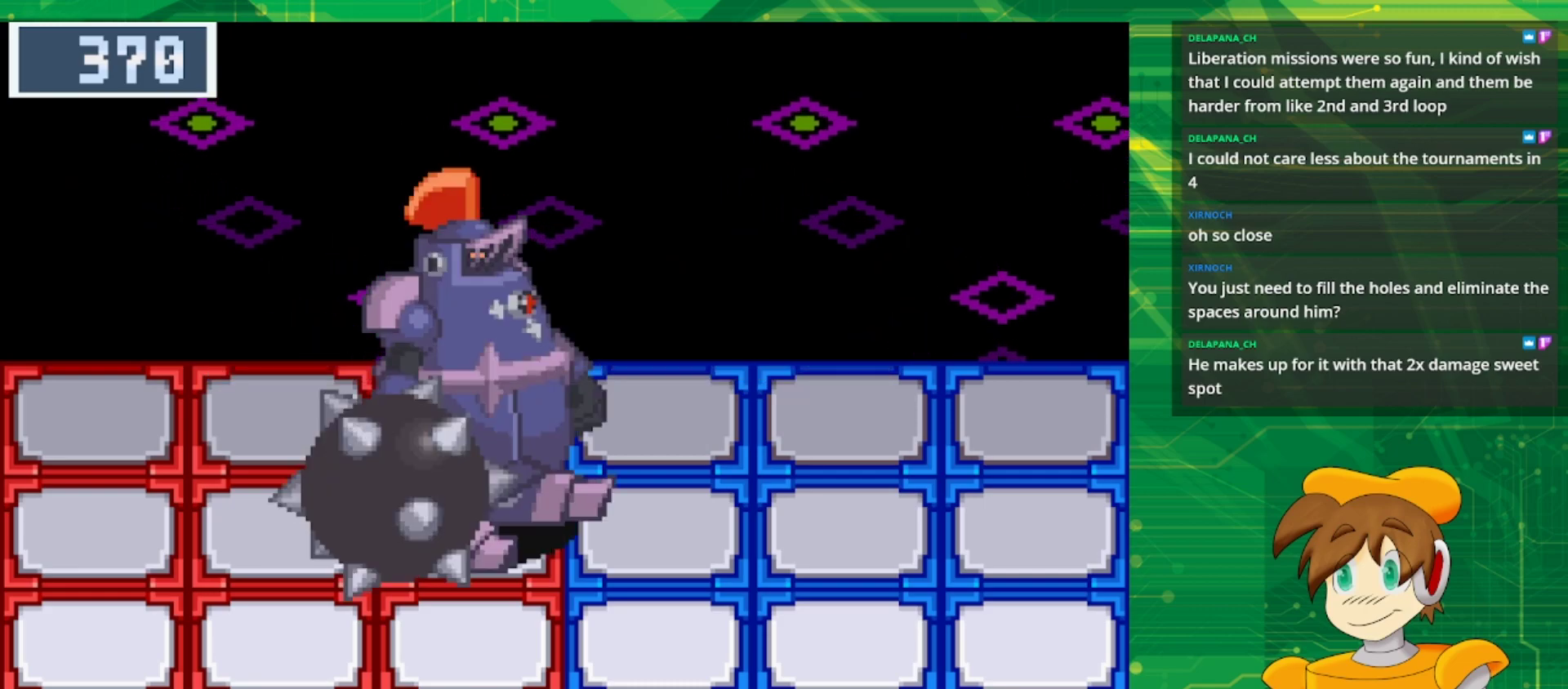
{"buttons": [], "events": []}
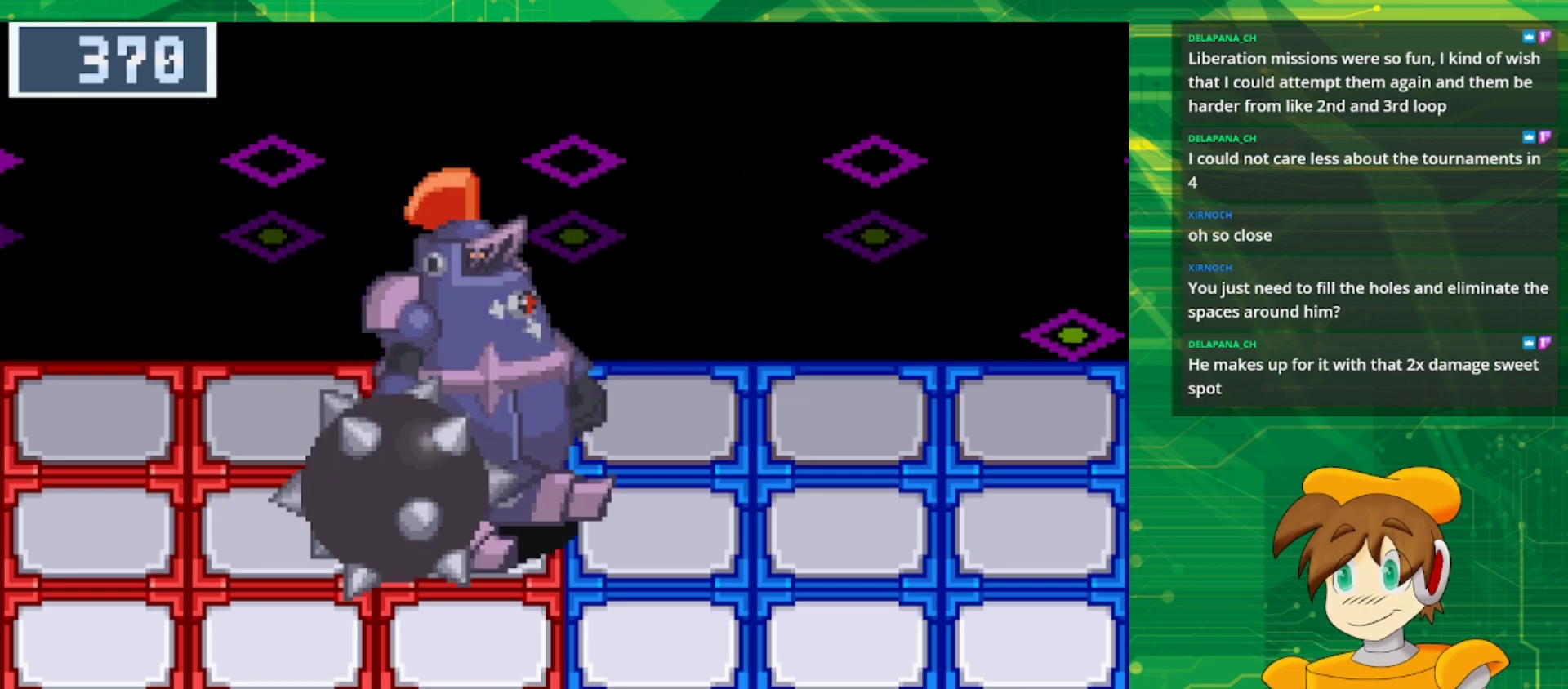
{"buttons": [], "events": []}
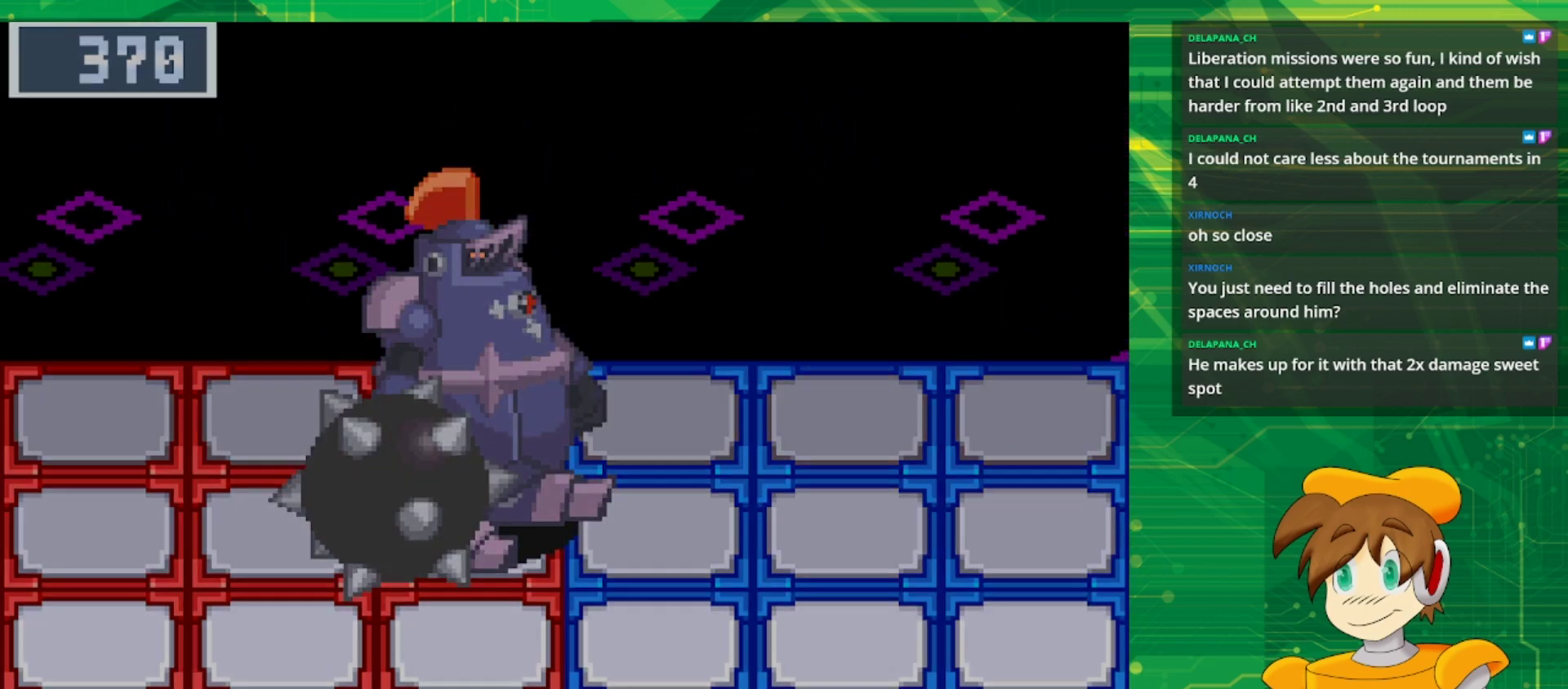
{"buttons": [], "events": []}